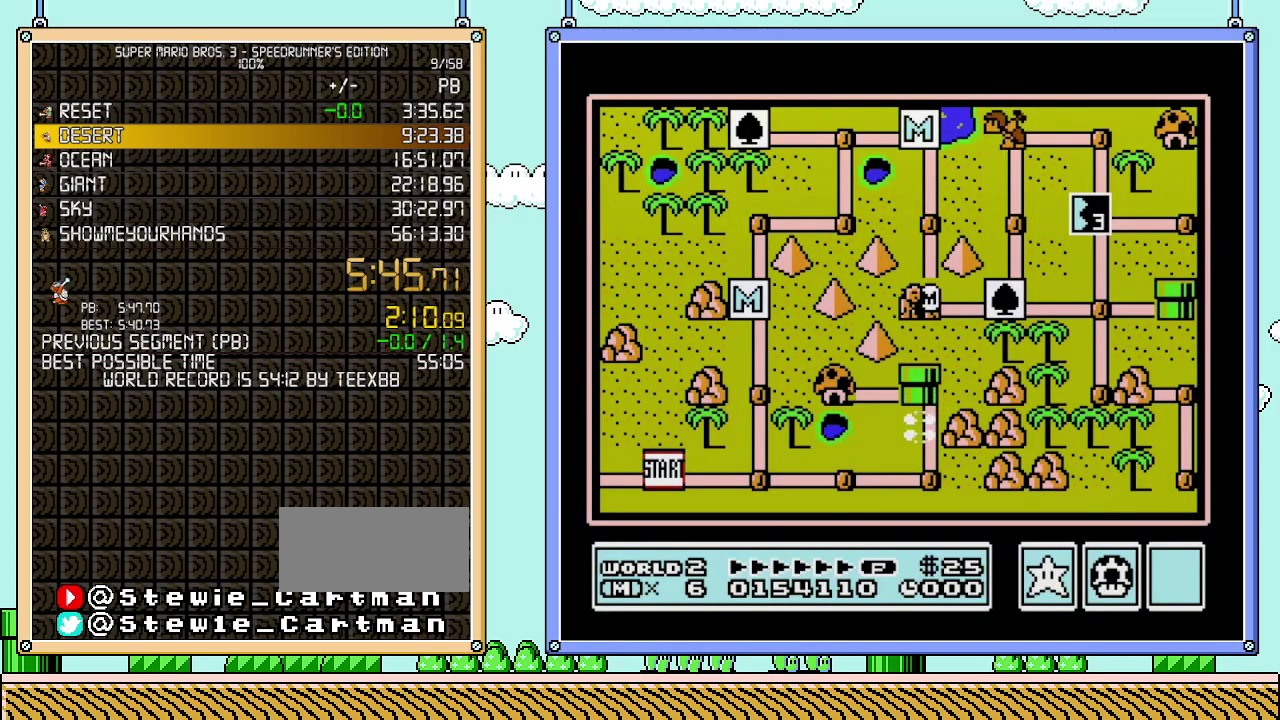
Gameplay with a controller (Nintendo layout); each line is a JSON object with the inputs held at the frame after it. "events" lists button and stick changes between this image and that frame as [ms after this image, input, new state], when the widget could be followed in between. Not read: L3 R3.
{"buttons": ["DPAD_RIGHT"], "events": [[267, "DPAD_RIGHT", "down"]]}
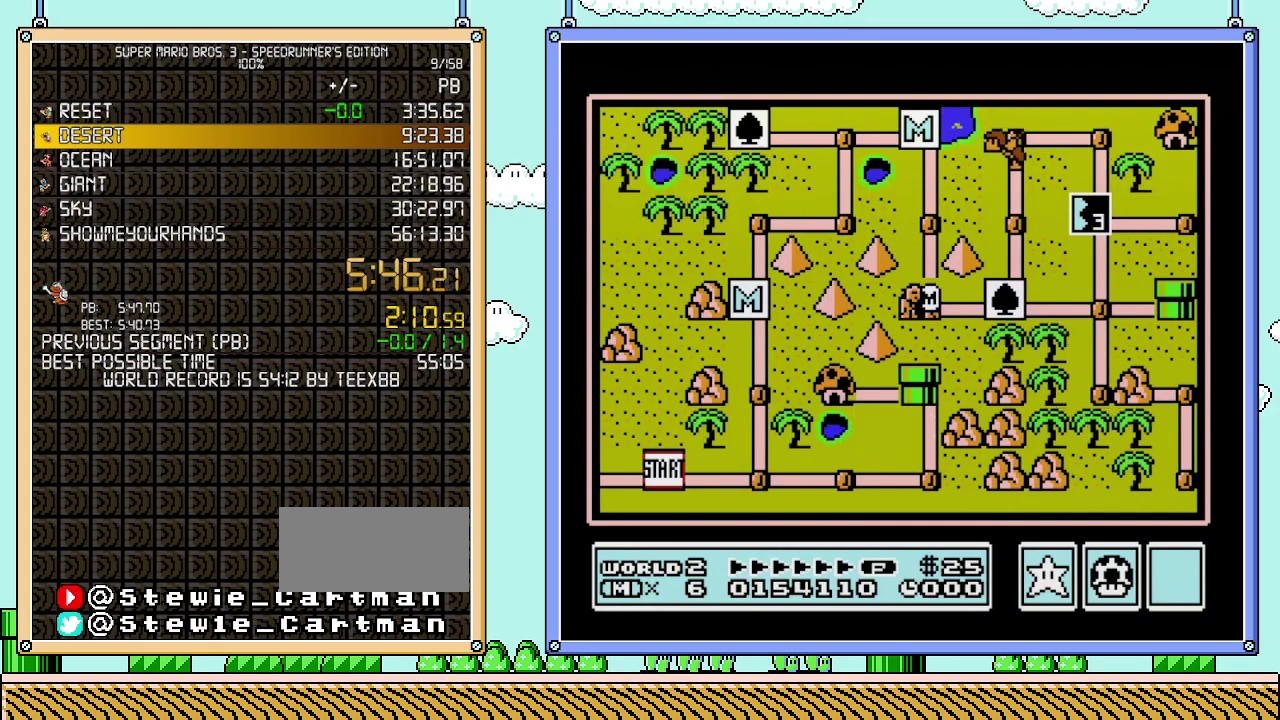
{"buttons": ["DPAD_RIGHT"], "events": []}
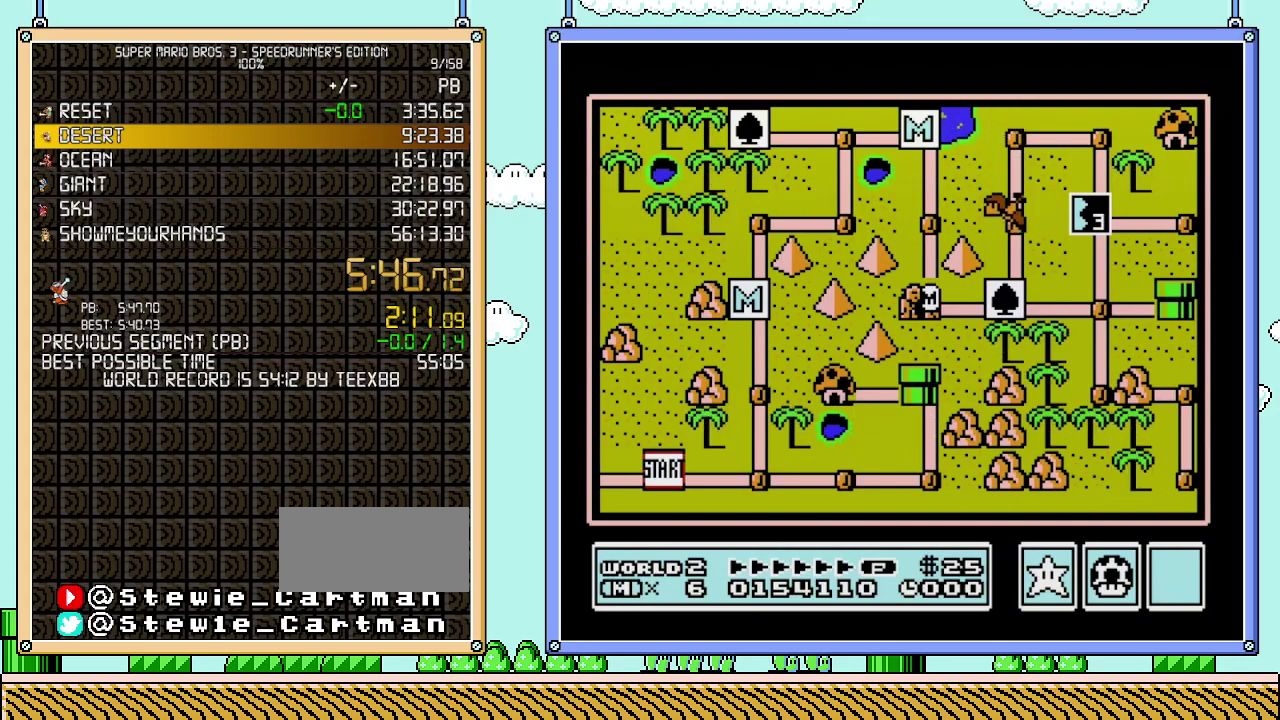
{"buttons": ["DPAD_UP"], "events": [[300, "DPAD_RIGHT", "up"], [433, "DPAD_UP", "down"]]}
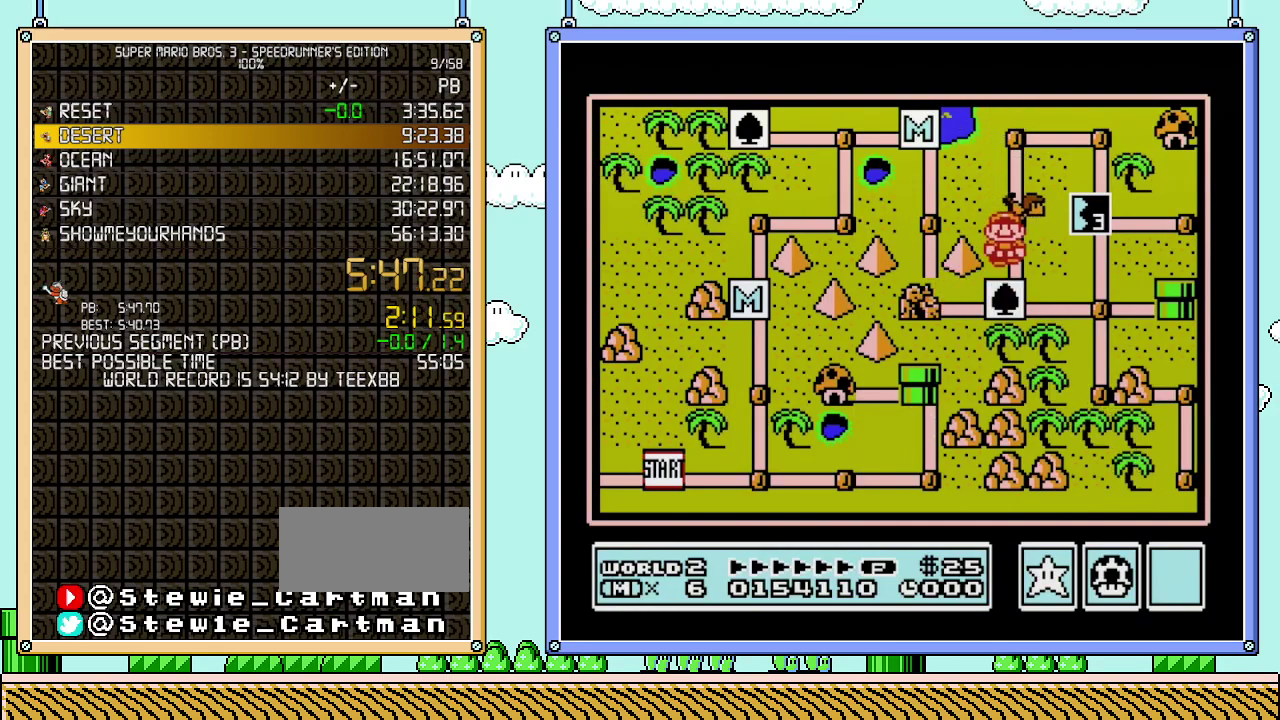
{"buttons": ["DPAD_UP"], "events": []}
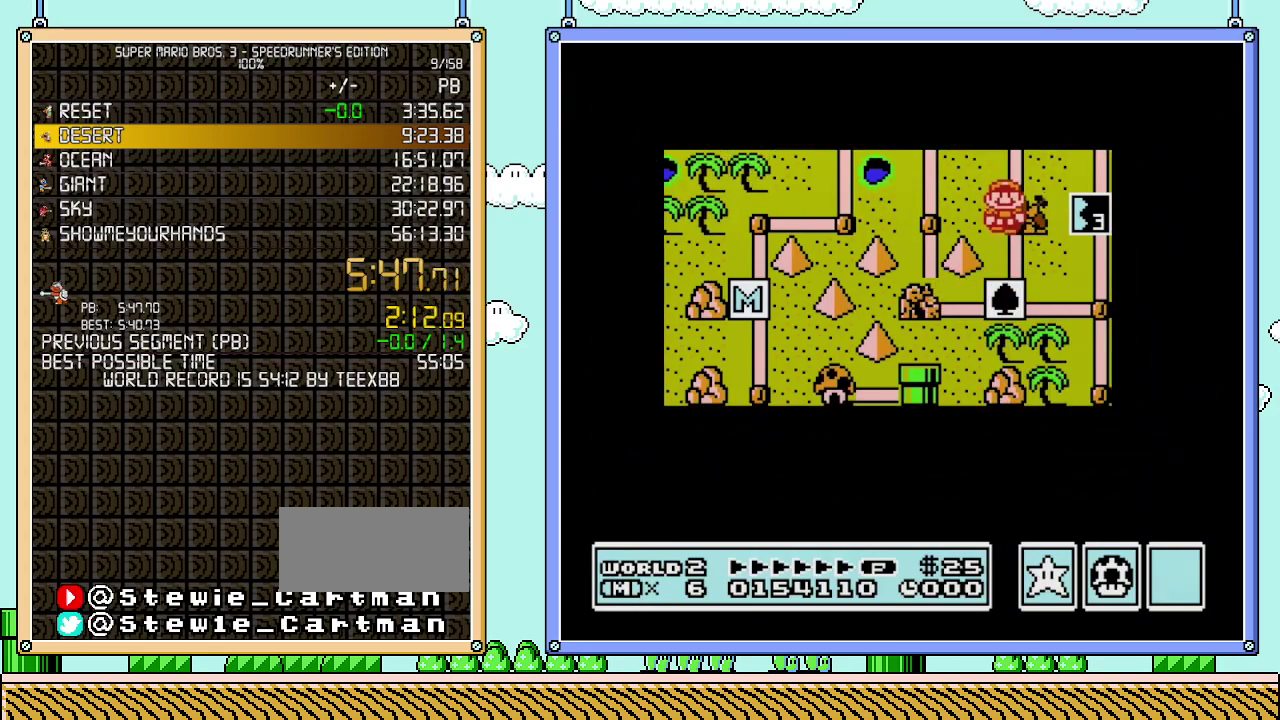
{"buttons": ["DPAD_UP"], "events": []}
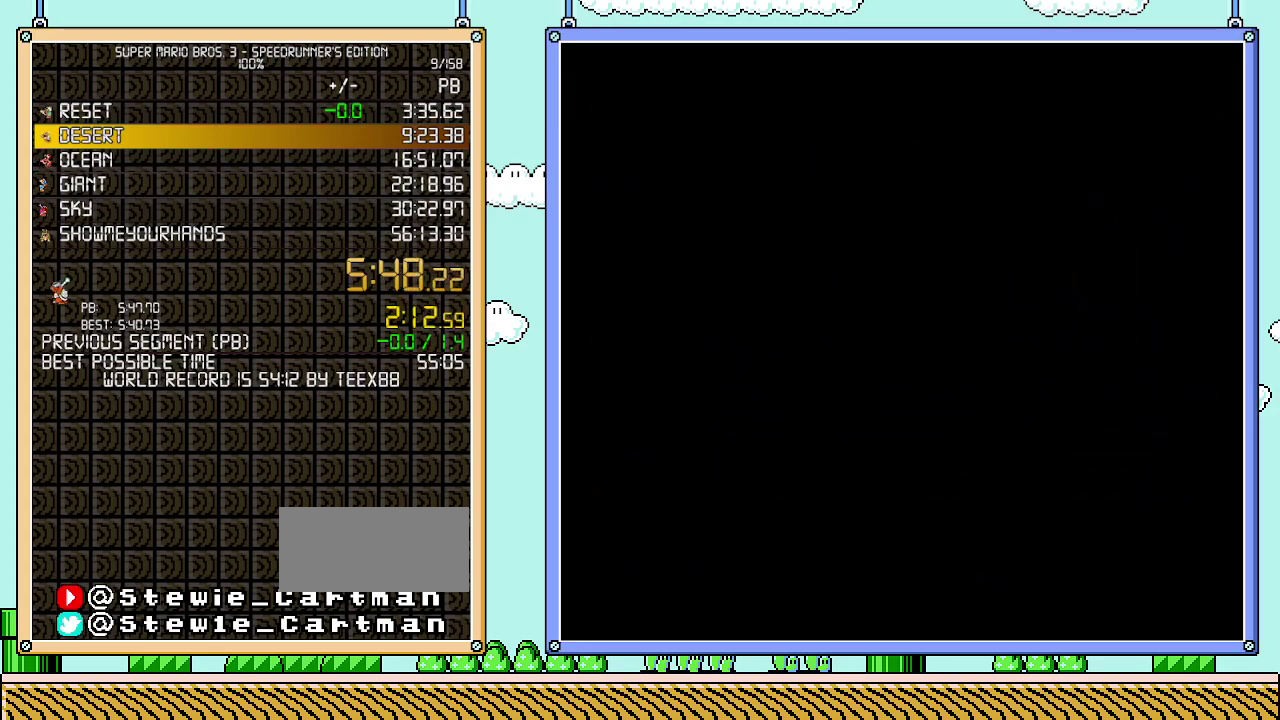
{"buttons": ["B", "DPAD_RIGHT"], "events": [[183, "DPAD_UP", "up"], [217, "B", "down"], [217, "DPAD_RIGHT", "down"]]}
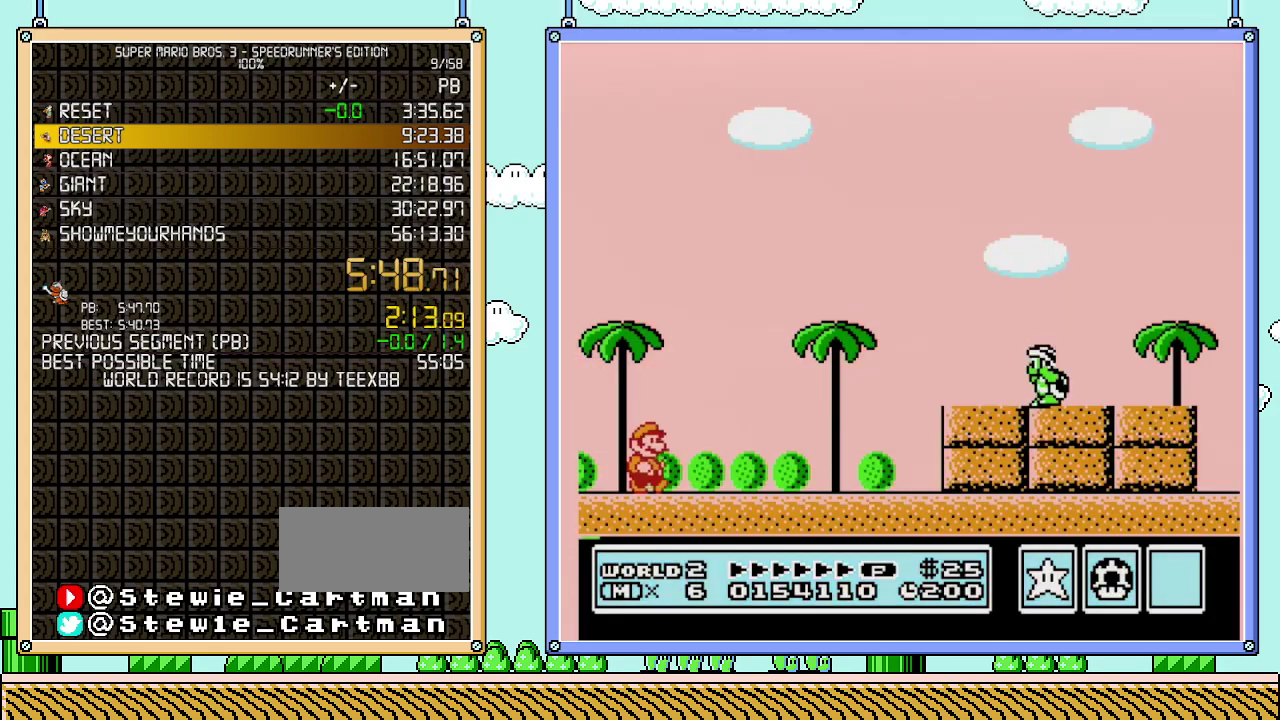
{"buttons": ["B", "DPAD_RIGHT"], "events": []}
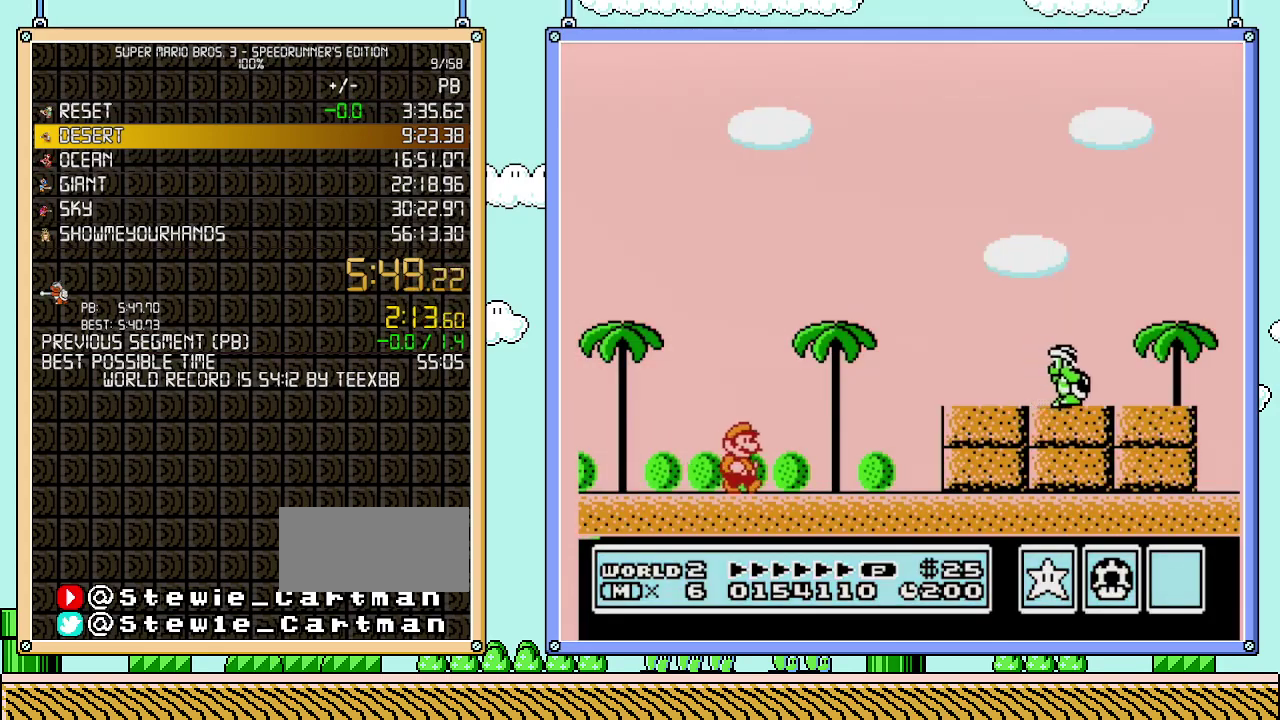
{"buttons": ["DPAD_RIGHT"], "events": [[283, "A", "down"], [433, "A", "up"], [433, "B", "up"]]}
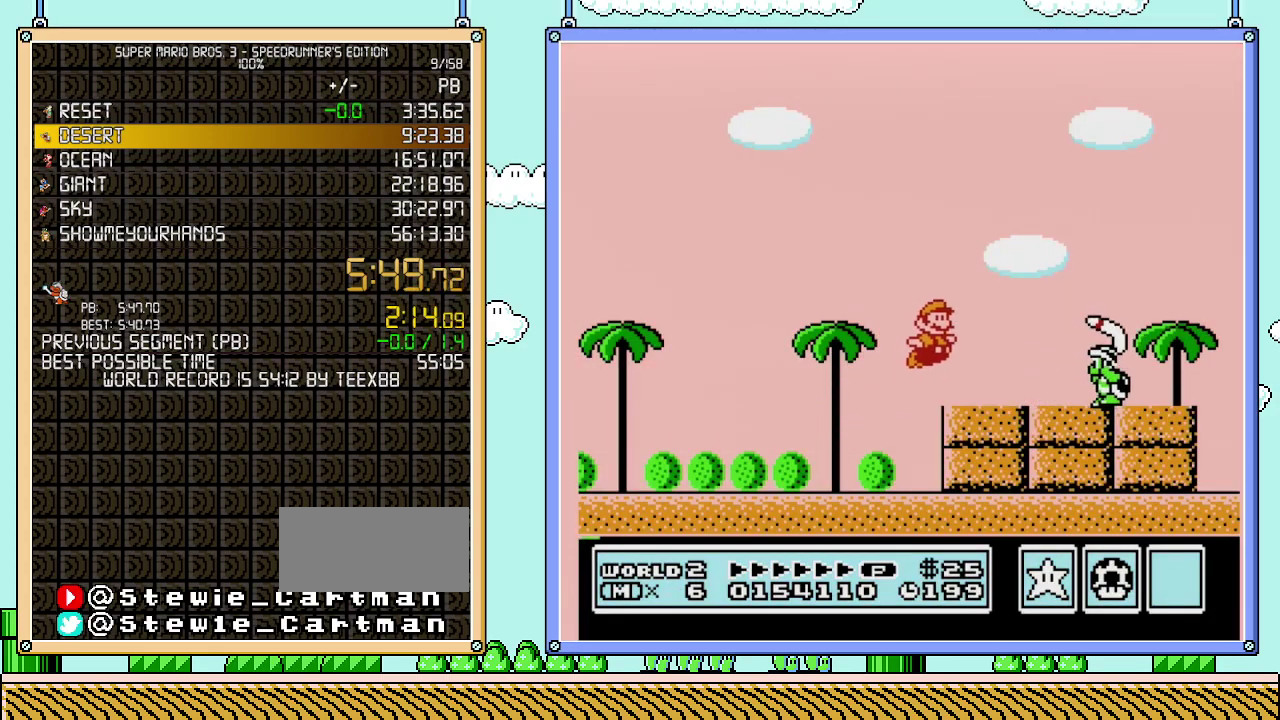
{"buttons": ["B", "DPAD_RIGHT"], "events": [[117, "B", "down"], [117, "DPAD_LEFT", "down"], [117, "DPAD_RIGHT", "up"], [367, "DPAD_LEFT", "up"], [400, "DPAD_RIGHT", "down"]]}
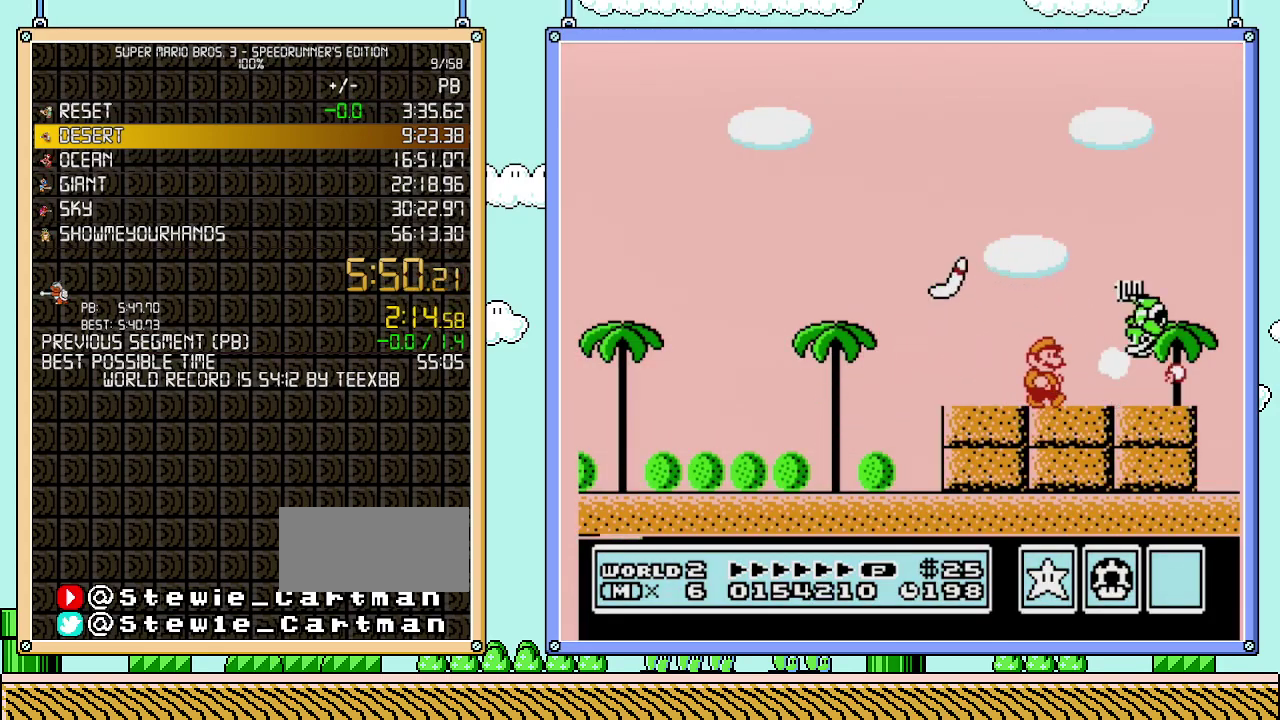
{"buttons": ["B", "DPAD_RIGHT"], "events": []}
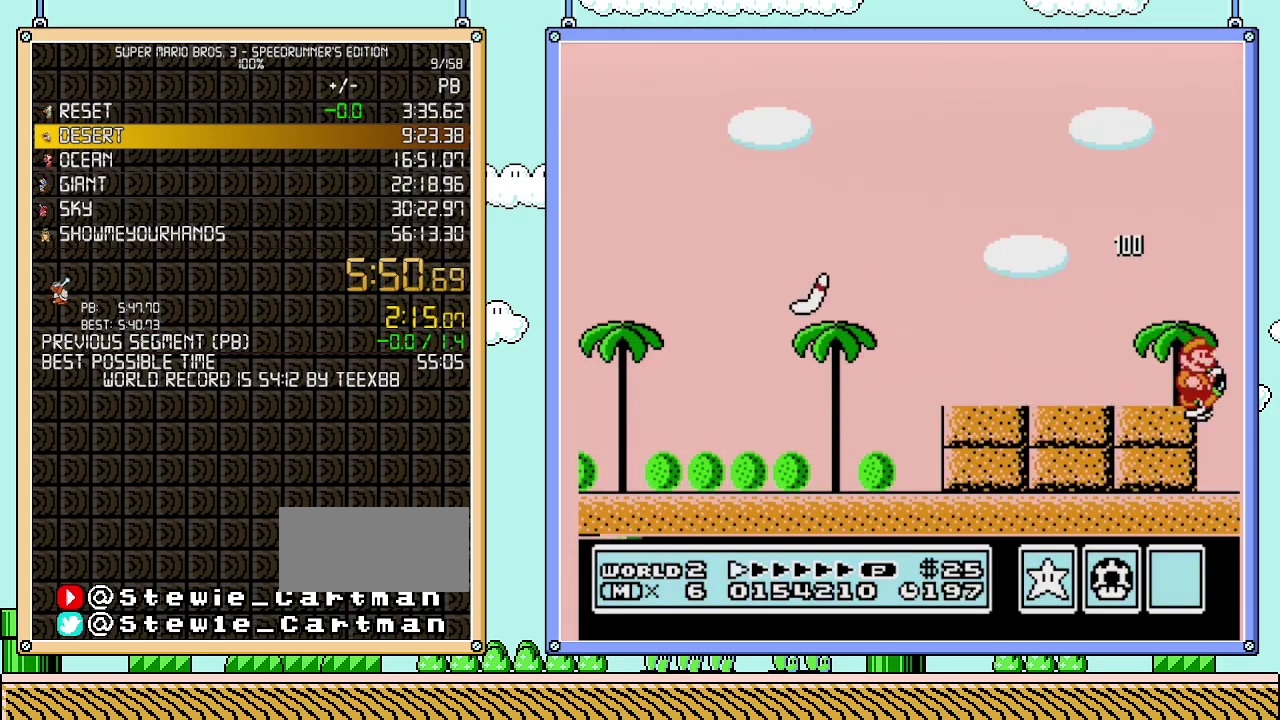
{"buttons": ["B"], "events": [[50, "DPAD_RIGHT", "up"], [83, "B", "up"], [183, "B", "down"], [267, "B", "up"], [333, "B", "down"], [433, "B", "up"], [483, "B", "down"]]}
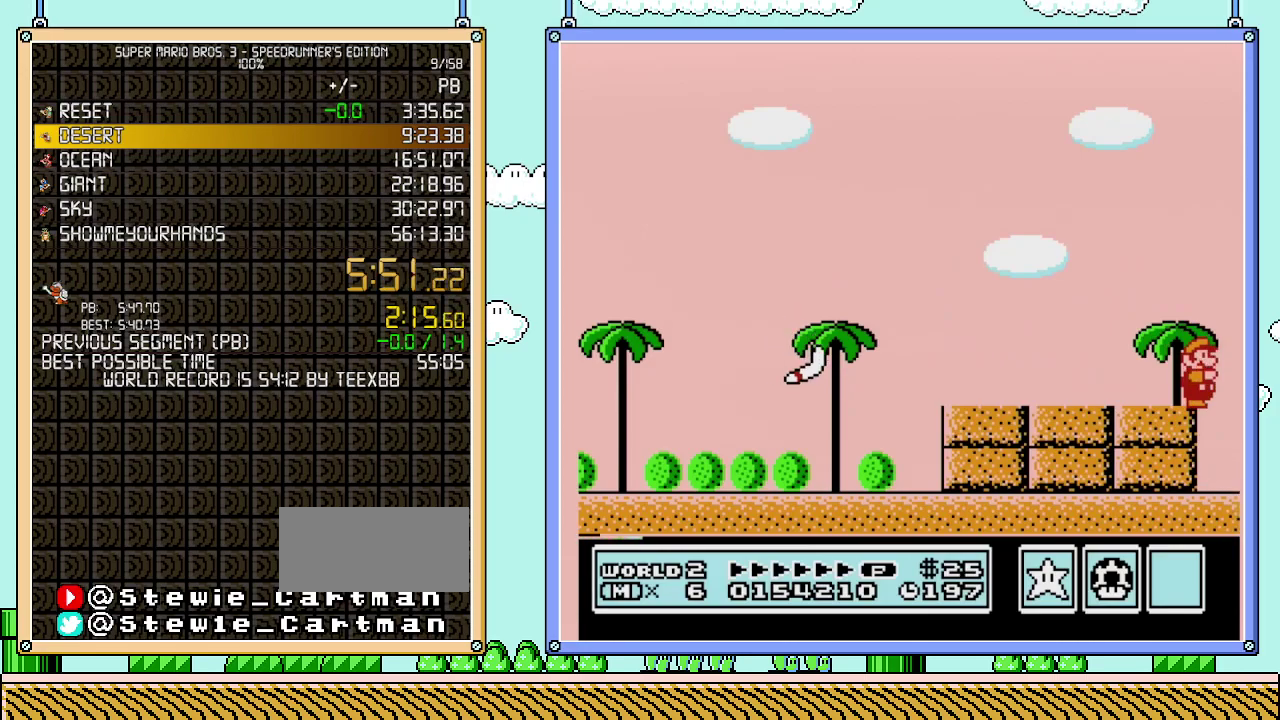
{"buttons": ["B"], "events": [[50, "B", "up"], [117, "B", "down"], [183, "B", "up"], [250, "B", "down"]]}
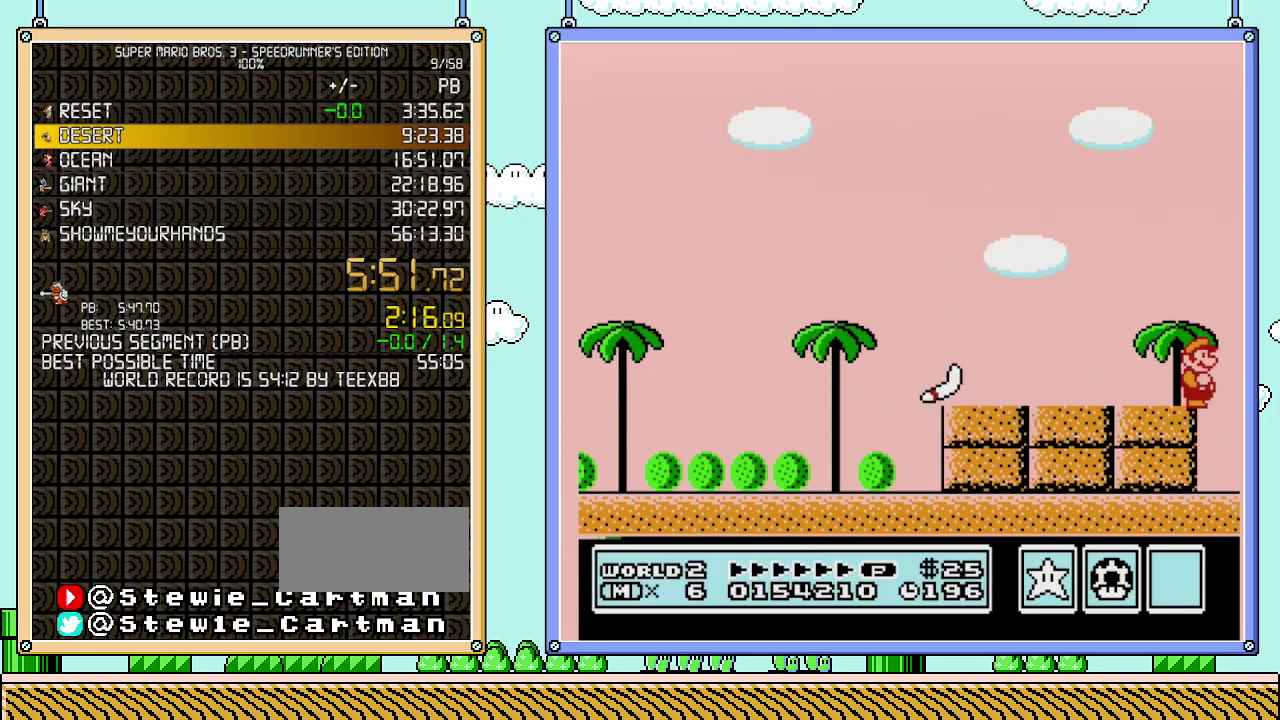
{"buttons": ["B", "DPAD_LEFT"], "events": [[300, "DPAD_LEFT", "down"], [333, "A", "down"], [467, "A", "up"]]}
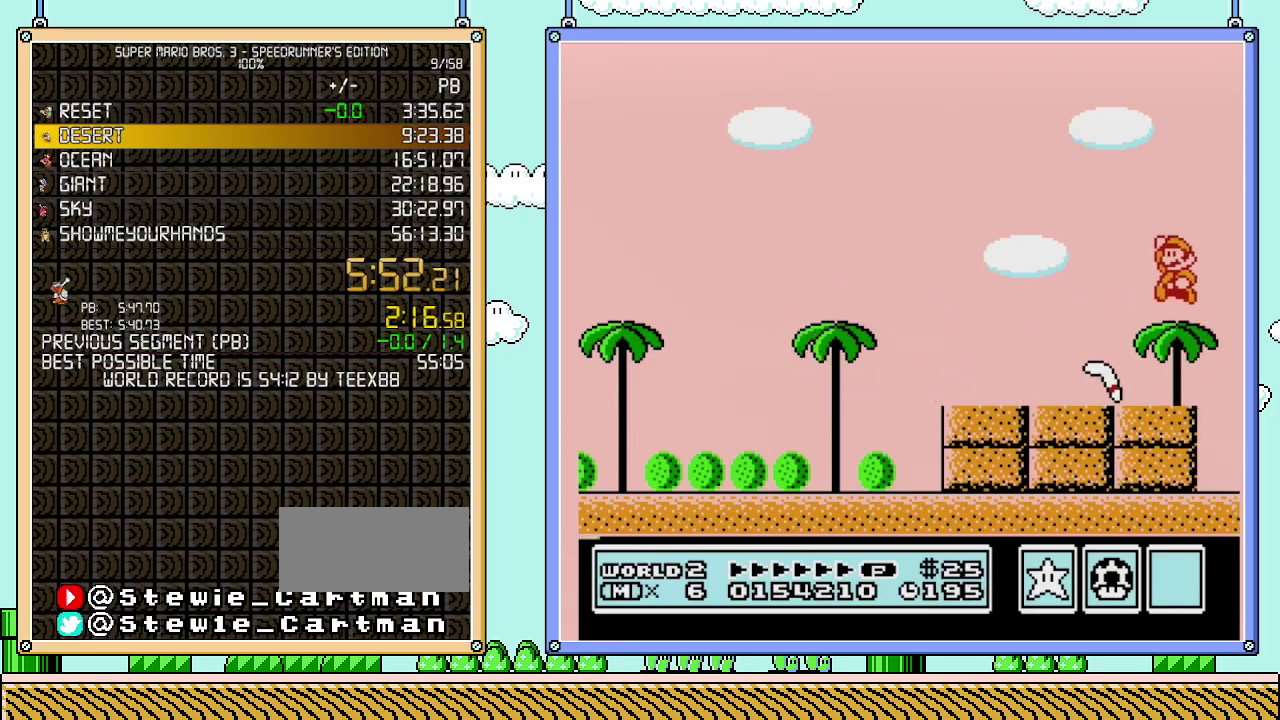
{"buttons": ["B", "DPAD_LEFT"], "events": []}
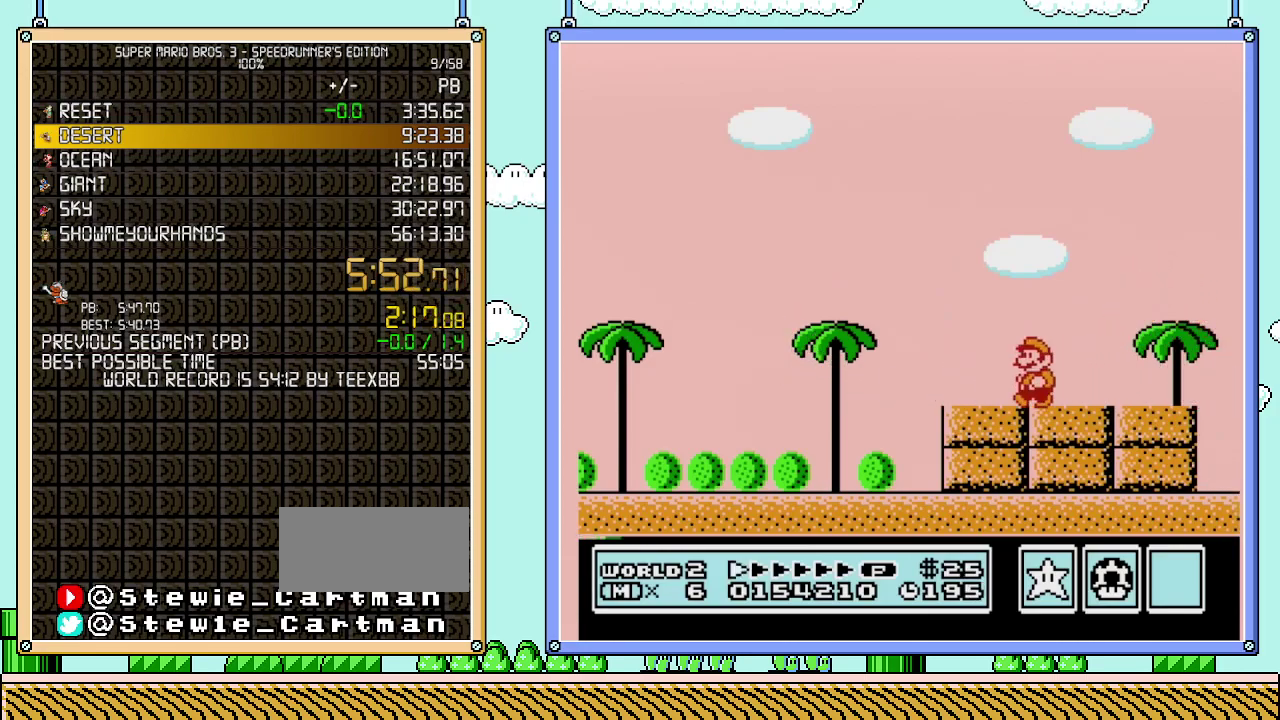
{"buttons": ["B", "DPAD_LEFT"], "events": []}
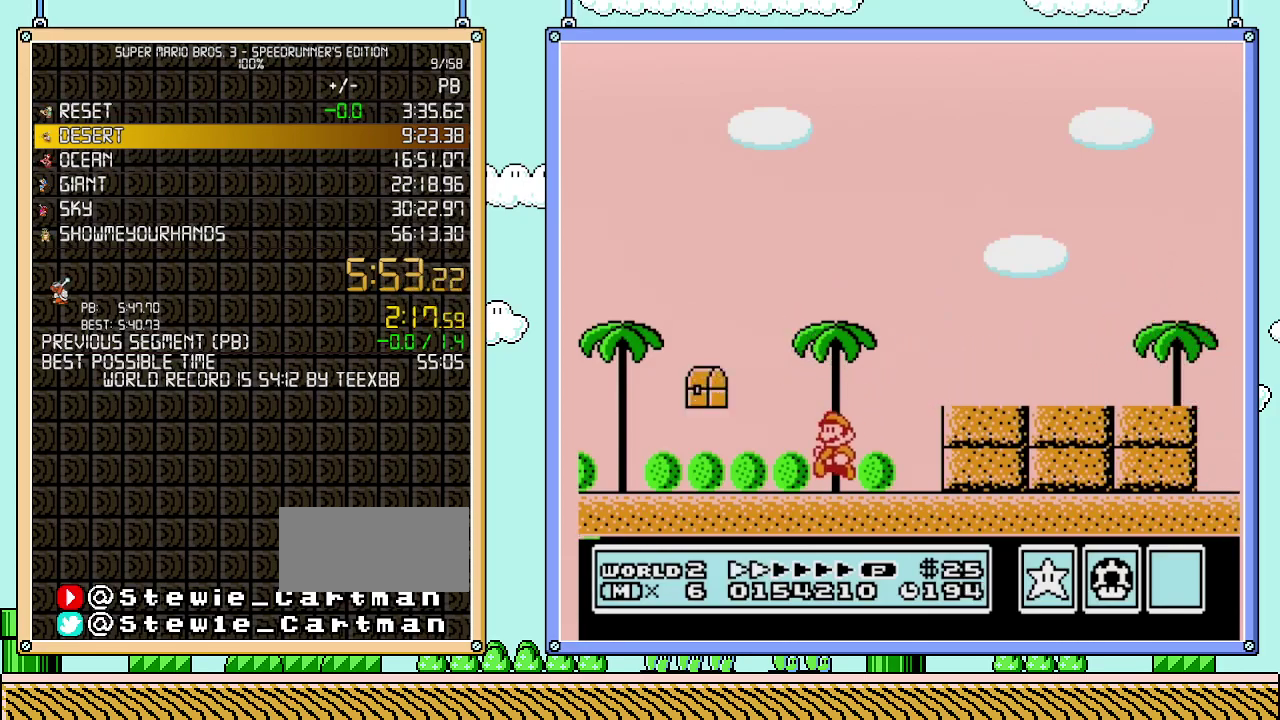
{"buttons": ["B", "DPAD_LEFT"], "events": []}
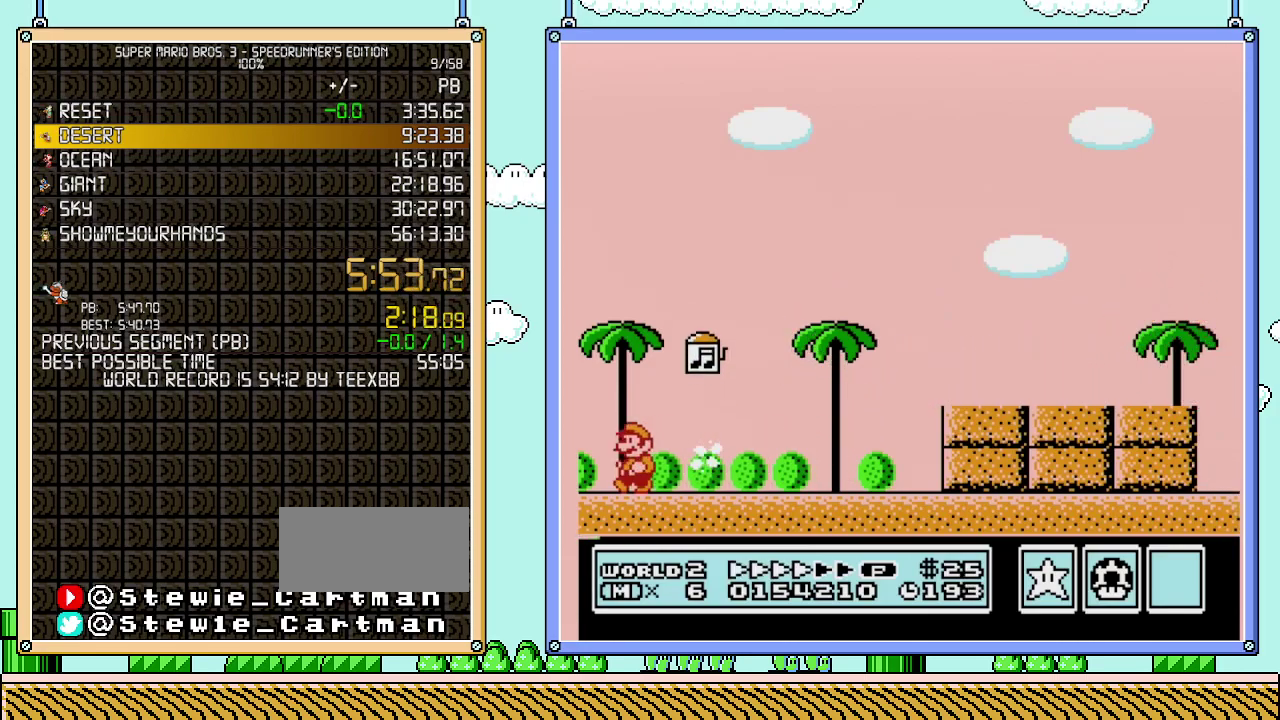
{"buttons": [], "events": [[150, "DPAD_LEFT", "up"], [183, "B", "up"], [267, "B", "down"], [467, "B", "up"]]}